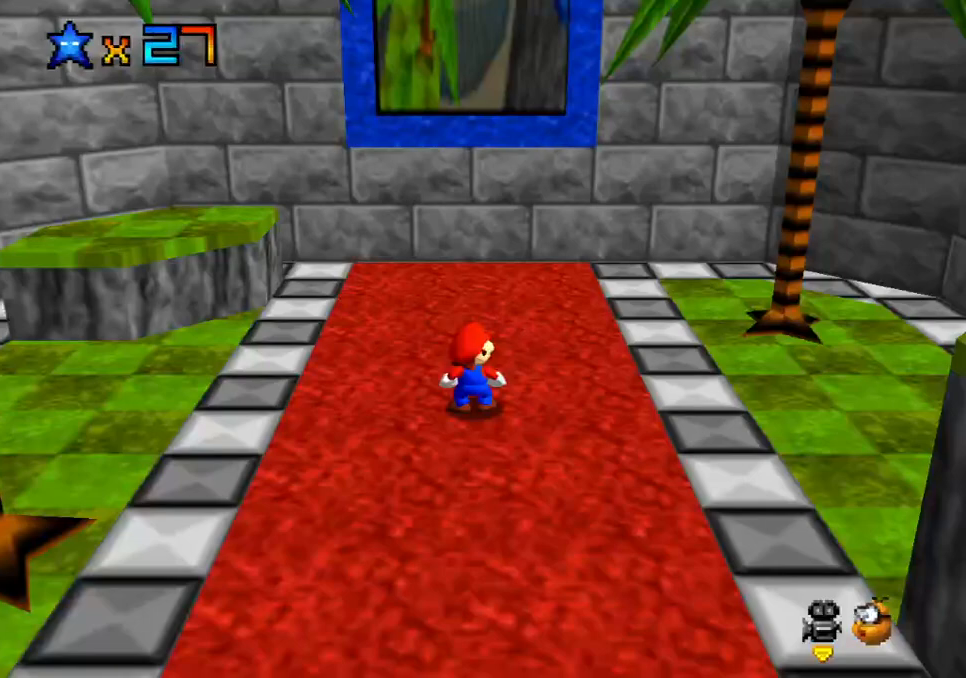
Gameplay with a controller (Xbox layout); each line is a JSON object with the inputs held at the frame after it. "events" lists button and stick changes between this image and that frame as [ms after this image, input, new state], when the widget could be followed in between. Not read: L3 R3.
{"buttons": [], "left_stick": "center", "right_stick": "center", "events": []}
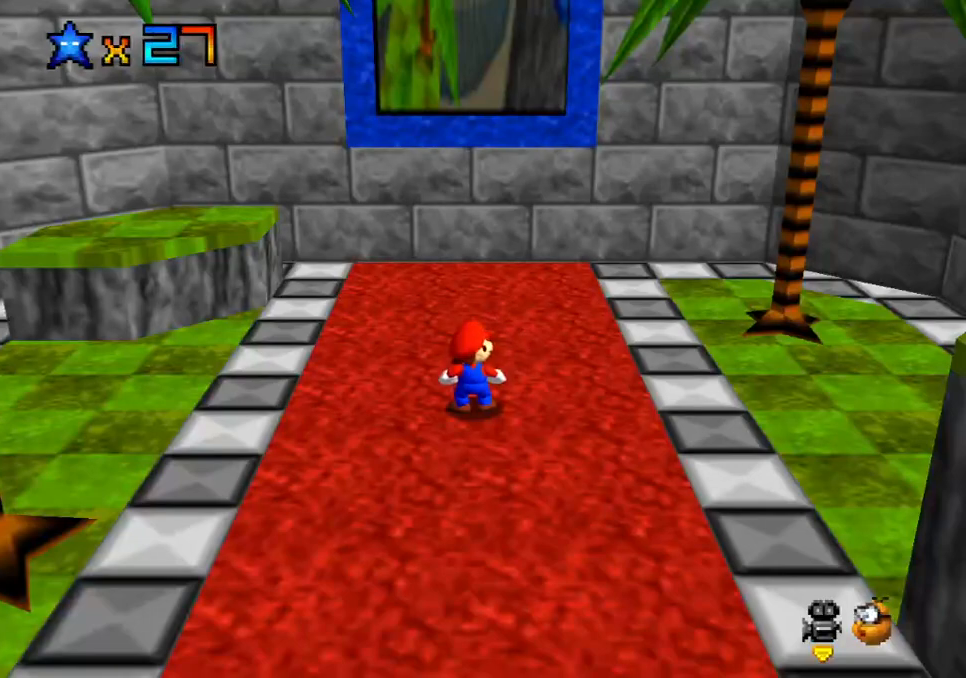
{"buttons": ["A"], "left_stick": "up", "right_stick": "center", "events": [[217, "left_stick", "up"], [483, "A", "down"]]}
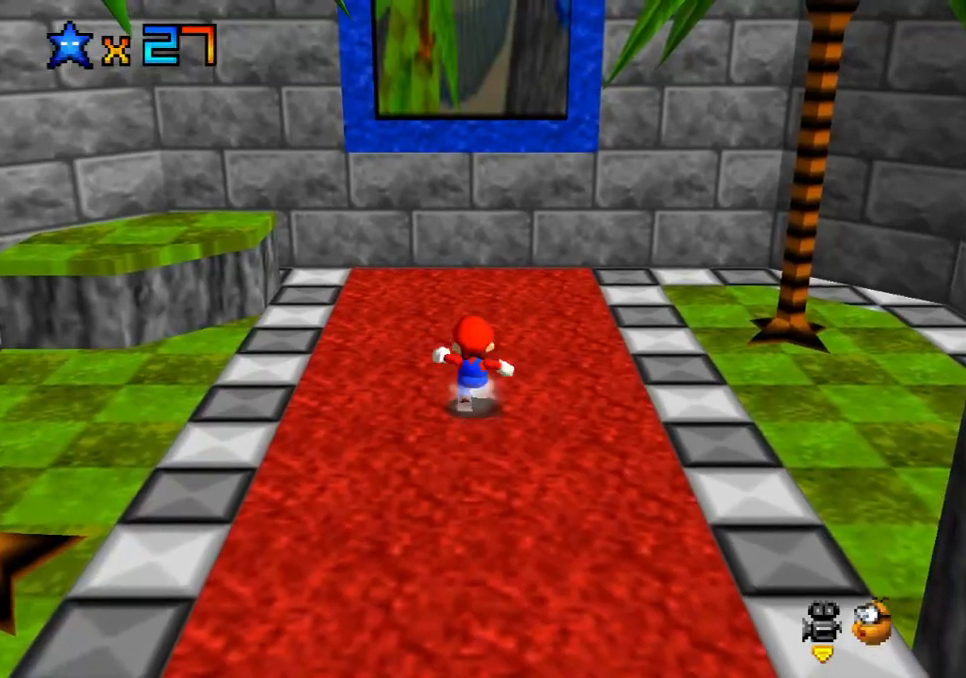
{"buttons": [], "left_stick": "up", "right_stick": "center", "events": [[117, "A", "up"]]}
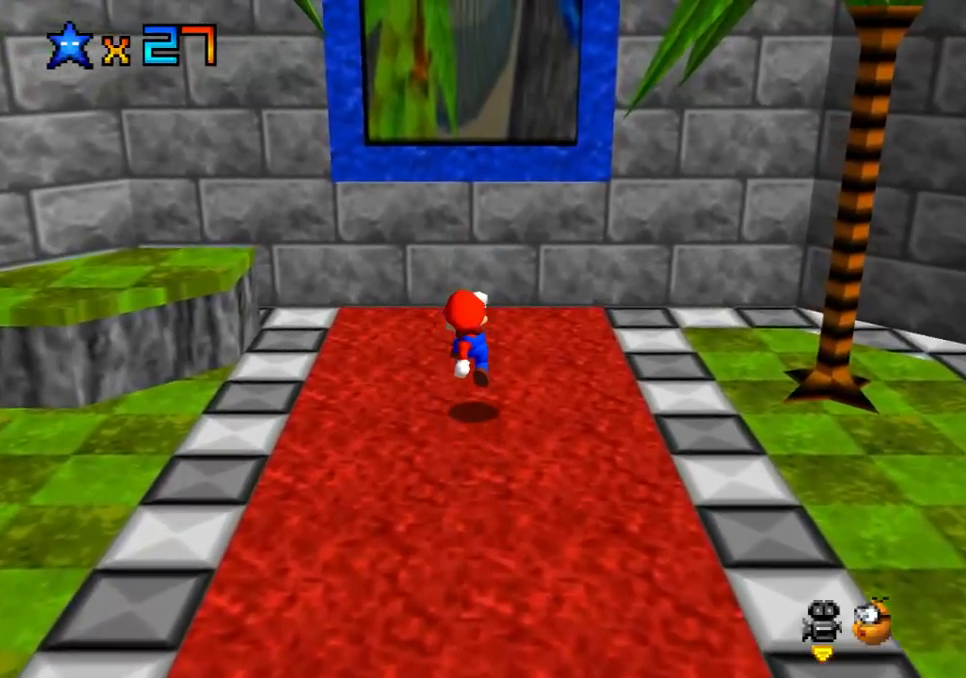
{"buttons": ["X"], "left_stick": "up", "right_stick": "center", "events": [[133, "A", "down"], [400, "X", "down"], [450, "A", "up"]]}
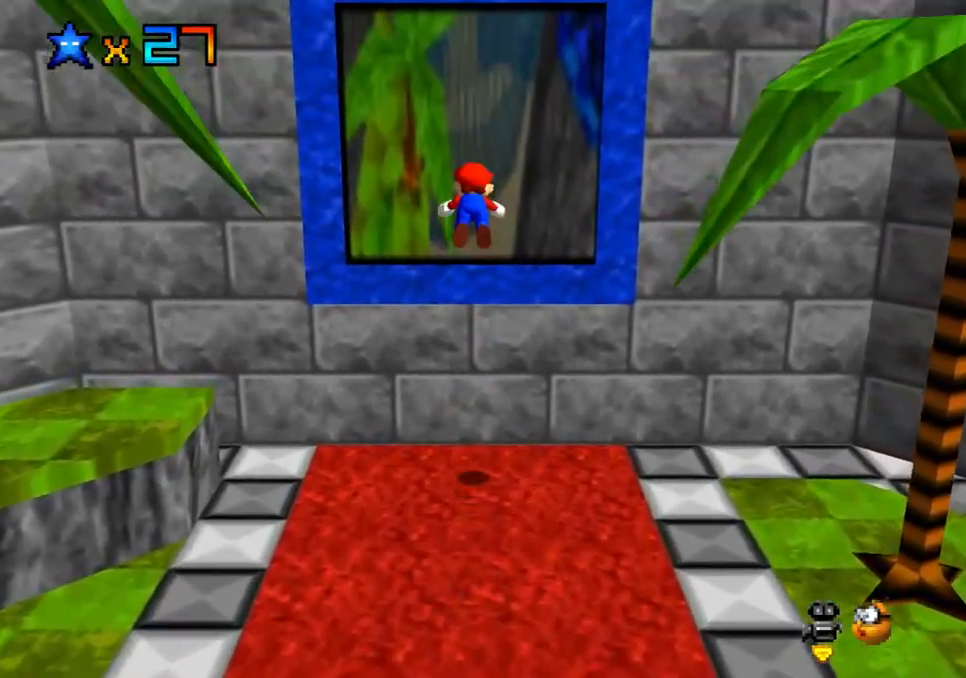
{"buttons": [], "left_stick": "center", "right_stick": "center", "events": [[333, "X", "up"], [483, "left_stick", "center"]]}
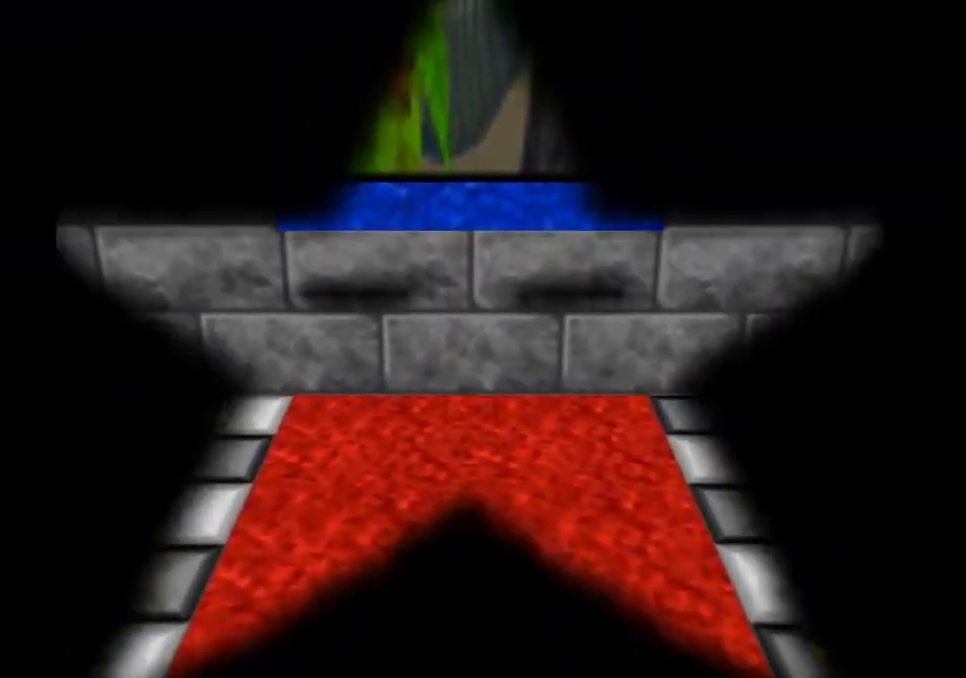
{"buttons": [], "left_stick": "center", "right_stick": "center", "events": []}
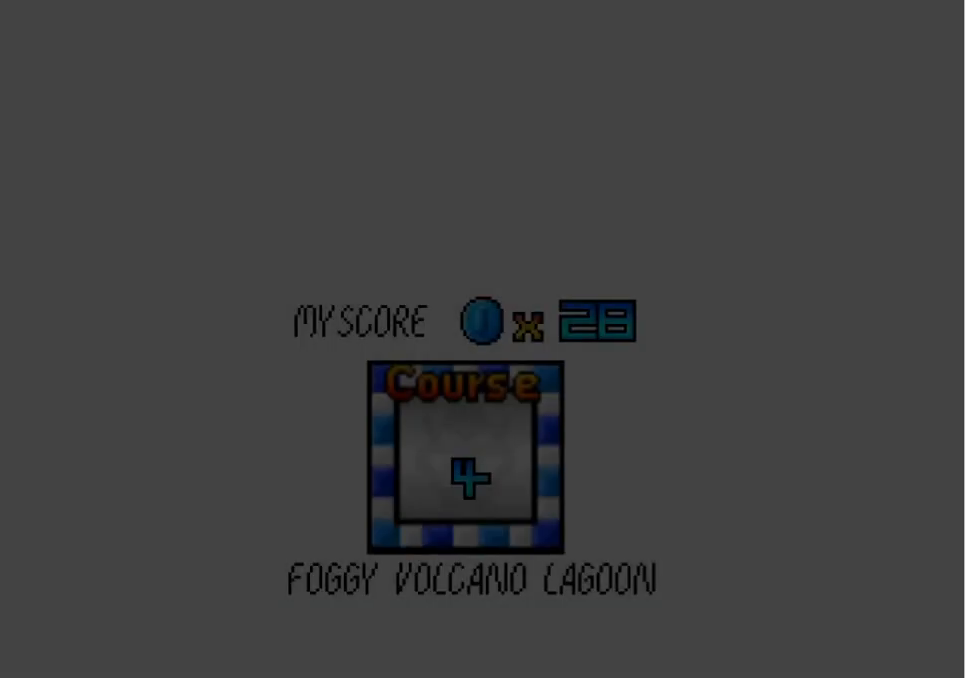
{"buttons": [], "left_stick": "center", "right_stick": "center", "events": []}
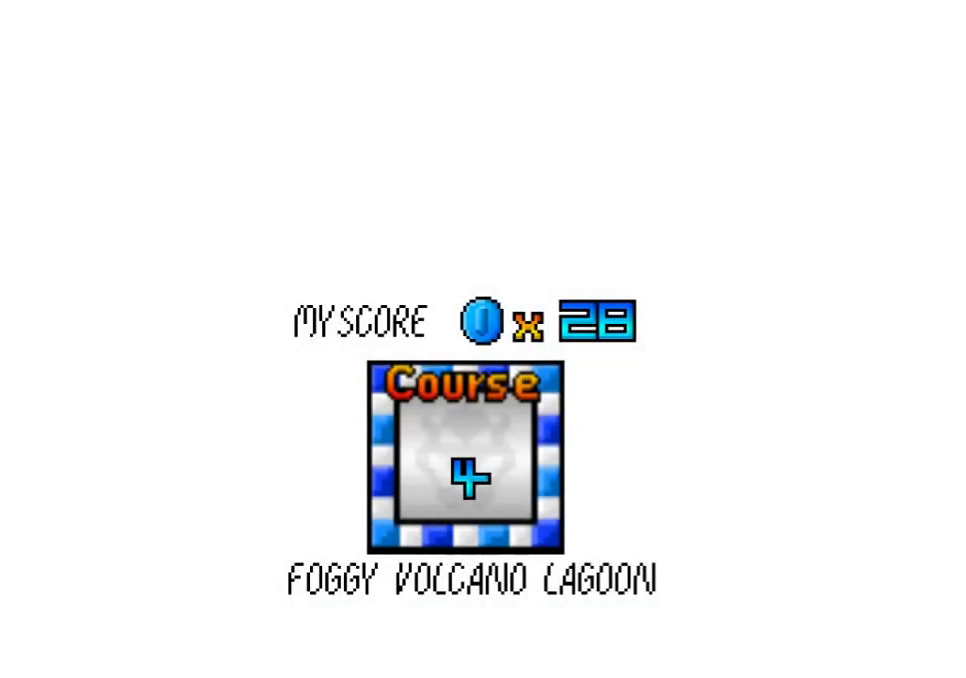
{"buttons": [], "left_stick": "center", "right_stick": "center", "events": [[300, "A", "down"], [467, "A", "up"]]}
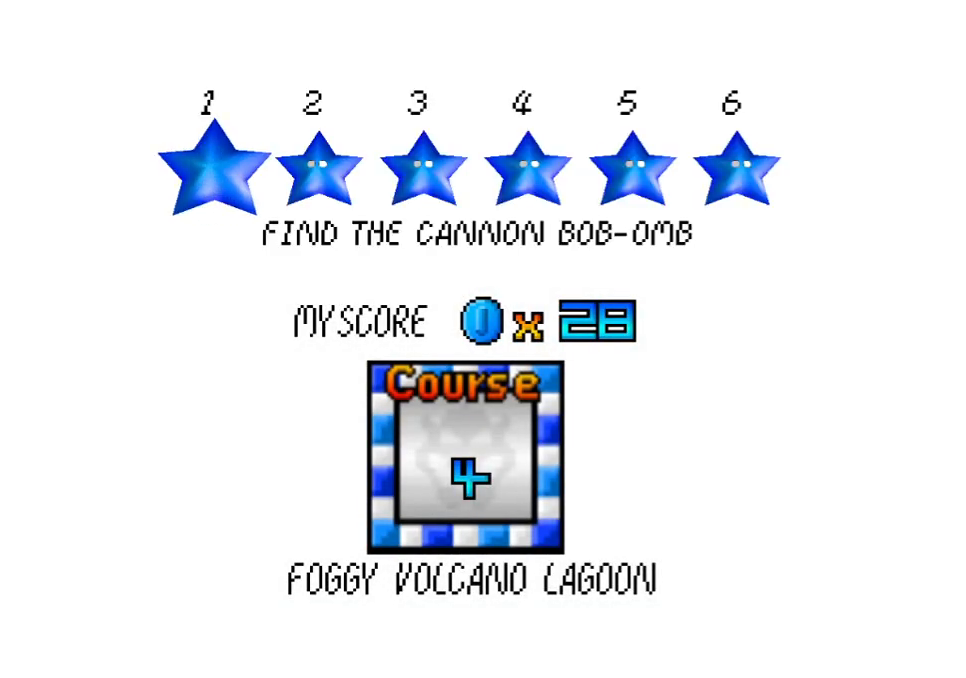
{"buttons": [], "left_stick": "center", "right_stick": "center", "events": [[33, "A", "down"], [183, "A", "up"], [250, "A", "down"], [383, "A", "up"]]}
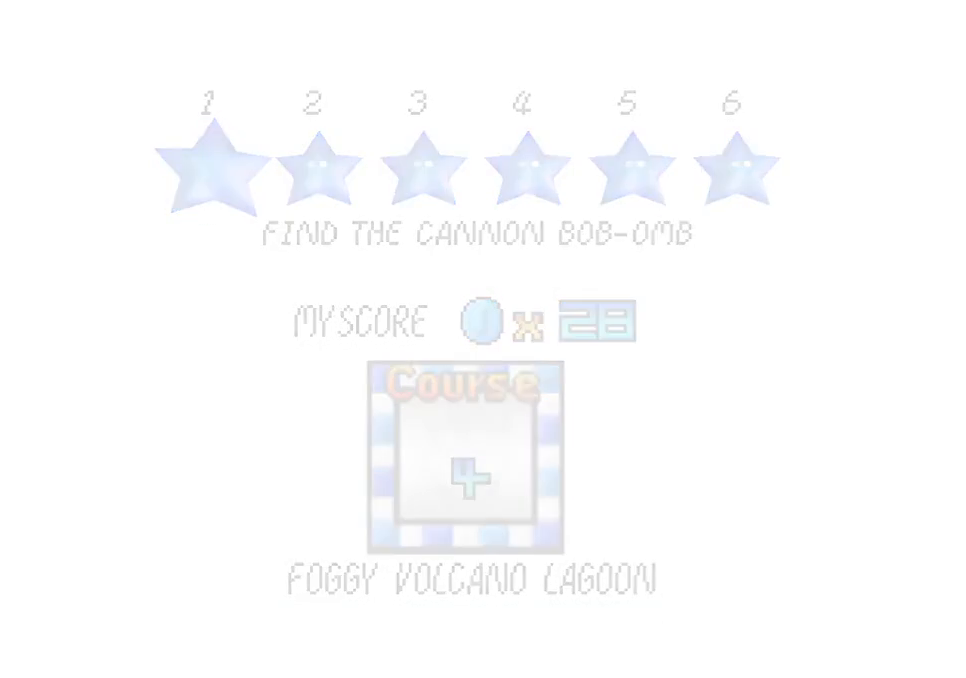
{"buttons": [], "left_stick": "center", "right_stick": "center", "events": [[283, "right_stick", "down"], [433, "right_stick", "center"]]}
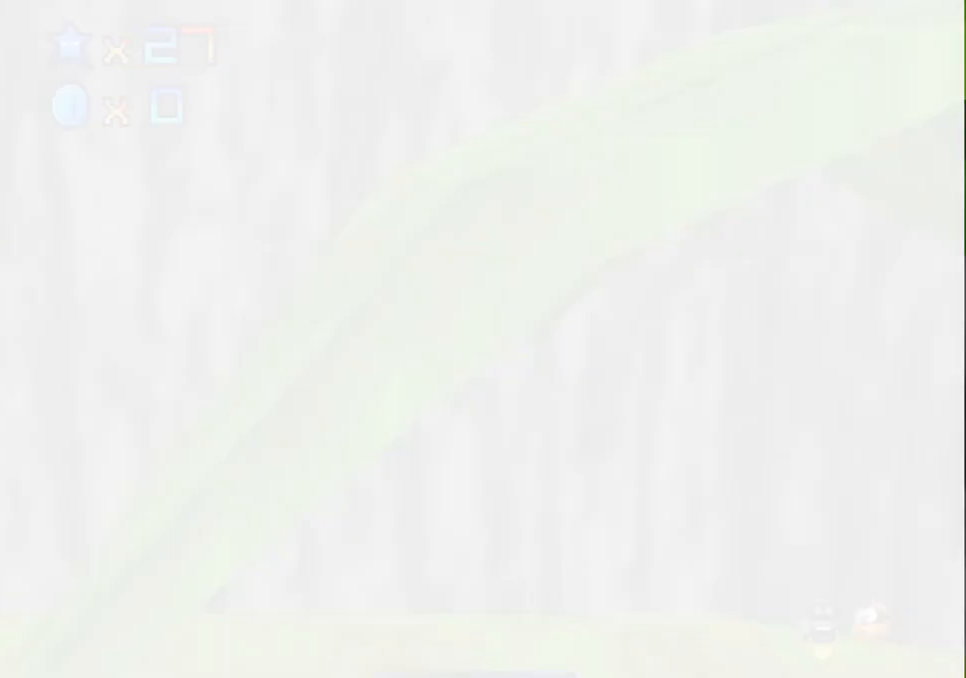
{"buttons": [], "left_stick": "center", "right_stick": "center", "events": [[283, "right_stick", "right"], [450, "right_stick", "center"]]}
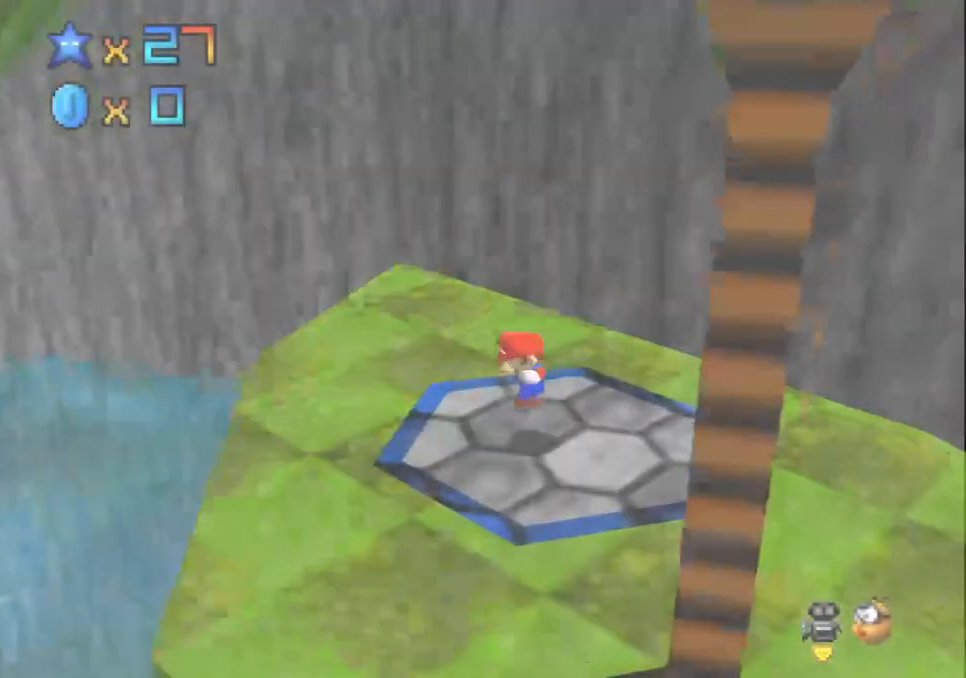
{"buttons": [], "left_stick": "center", "right_stick": "right", "events": [[33, "right_stick", "right"], [183, "right_stick", "center"], [250, "right_stick", "right"], [400, "right_stick", "center"], [467, "right_stick", "right"]]}
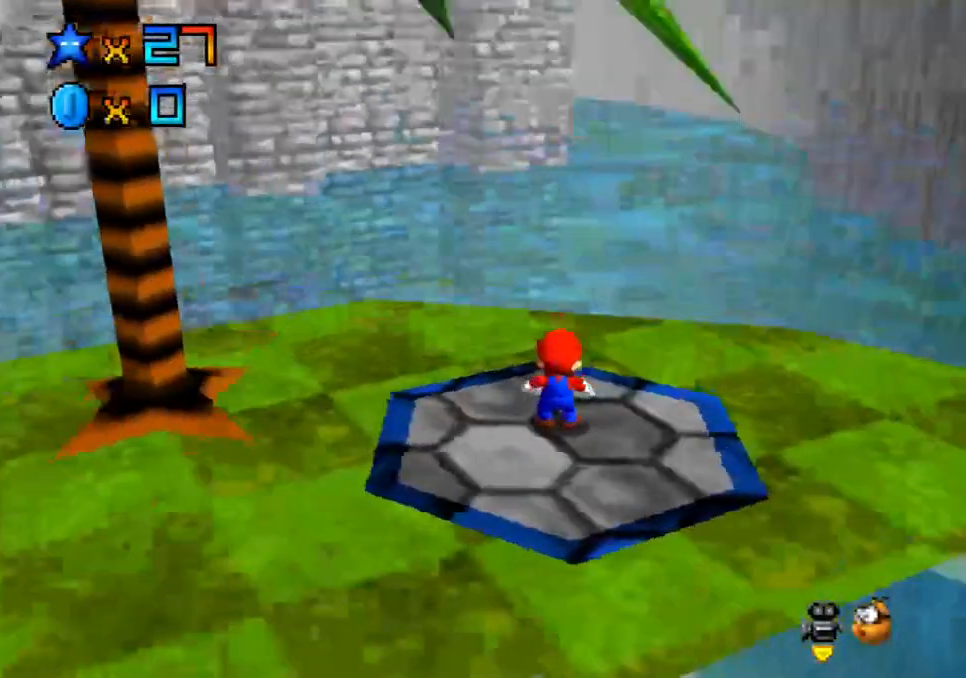
{"buttons": [], "left_stick": "center", "right_stick": "center", "events": [[117, "right_stick", "center"]]}
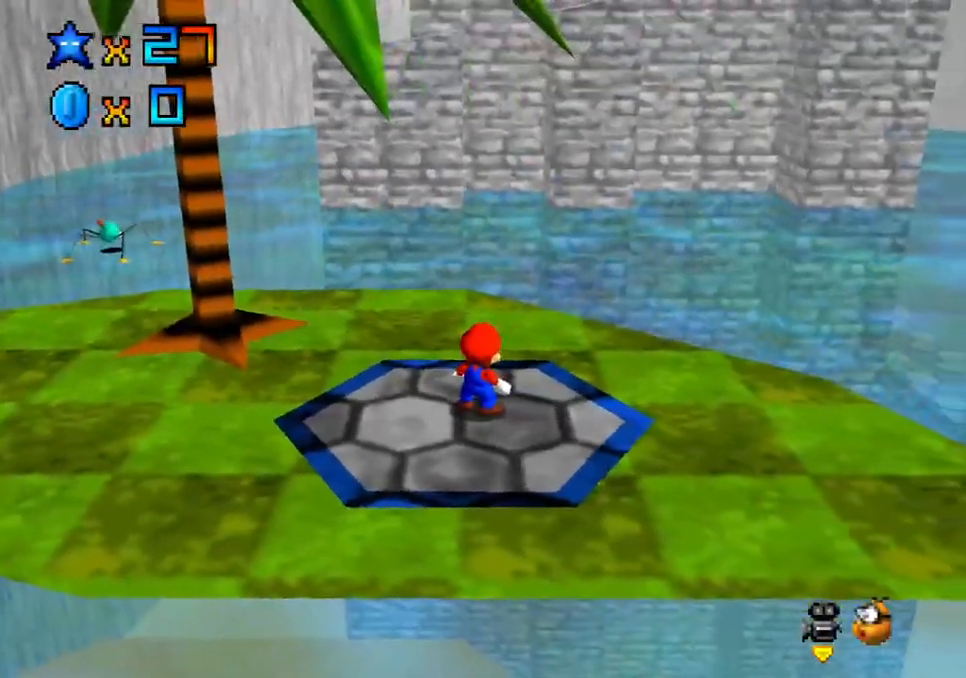
{"buttons": [], "left_stick": "center", "right_stick": "center", "events": []}
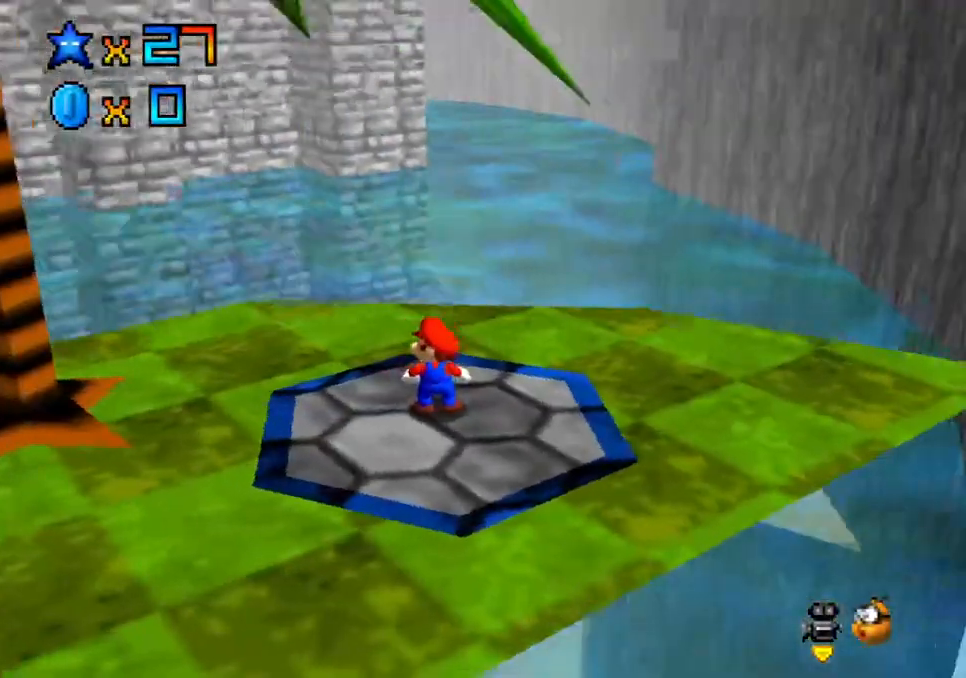
{"buttons": [], "left_stick": "up", "right_stick": "center", "events": [[200, "left_stick", "up"]]}
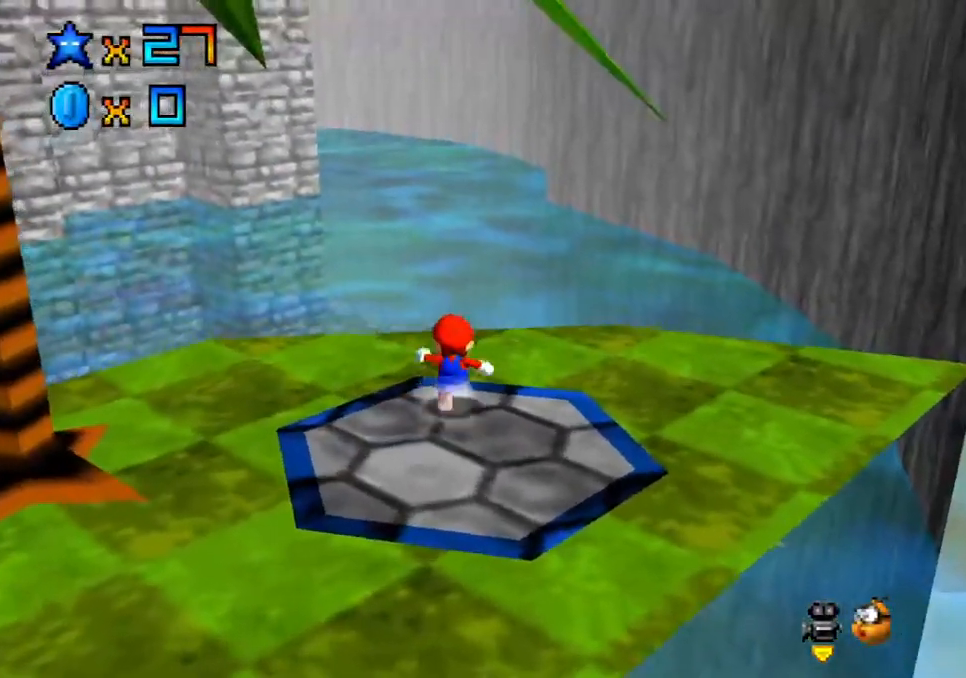
{"buttons": ["A", "L2"], "left_stick": "up", "right_stick": "center", "events": [[417, "L2", "down"], [483, "A", "down"]]}
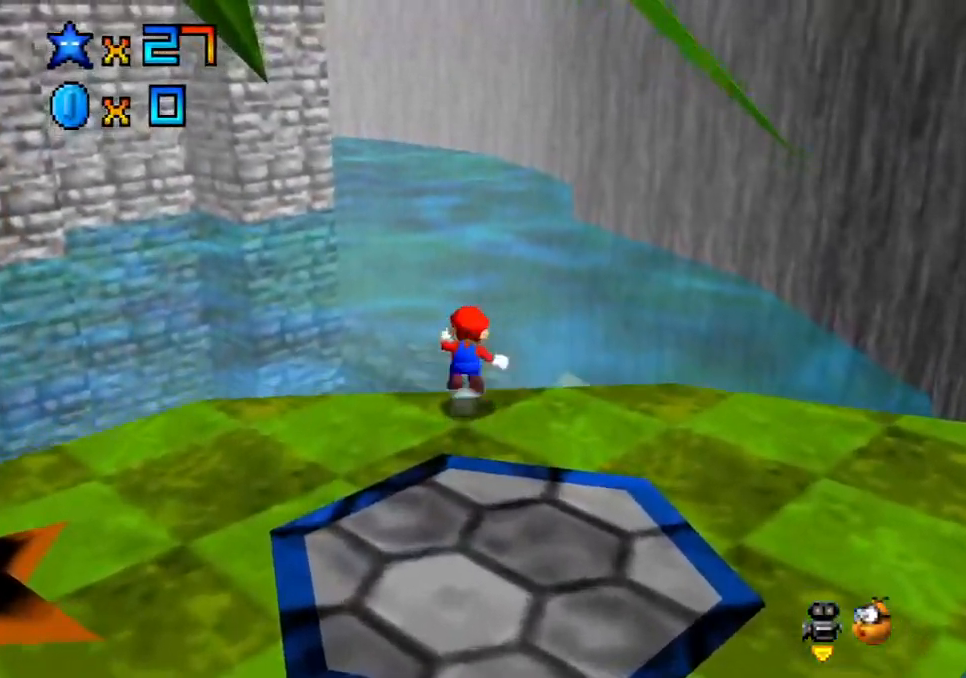
{"buttons": ["L2"], "left_stick": "up-left", "right_stick": "center", "events": [[33, "left_stick", "up-left"], [333, "A", "up"]]}
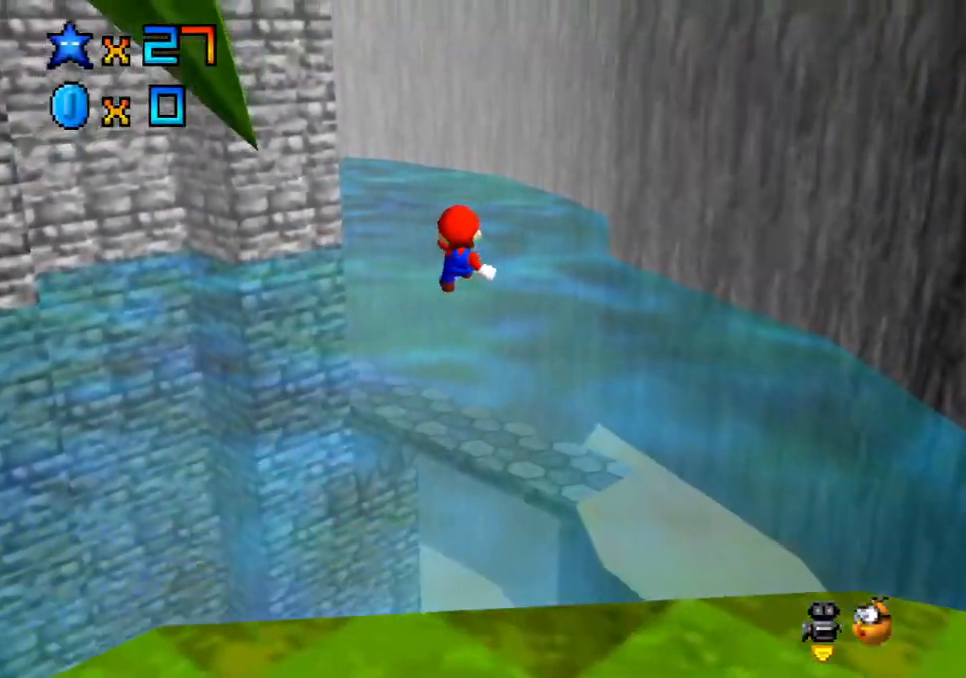
{"buttons": [], "left_stick": "up-left", "right_stick": "center", "events": [[433, "L2", "up"]]}
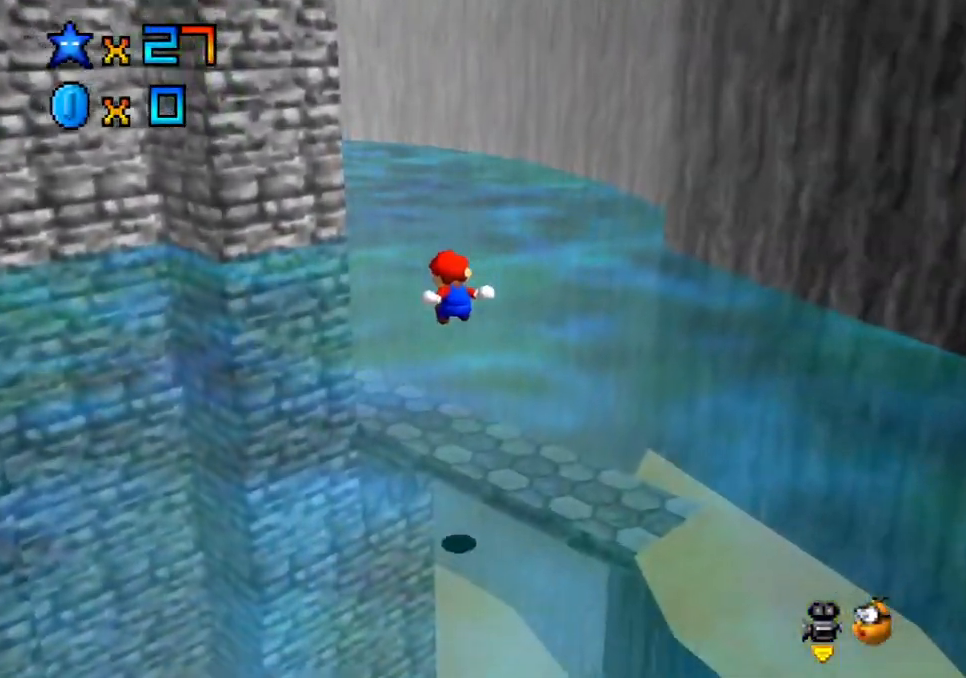
{"buttons": [], "left_stick": "up-left", "right_stick": "center", "events": []}
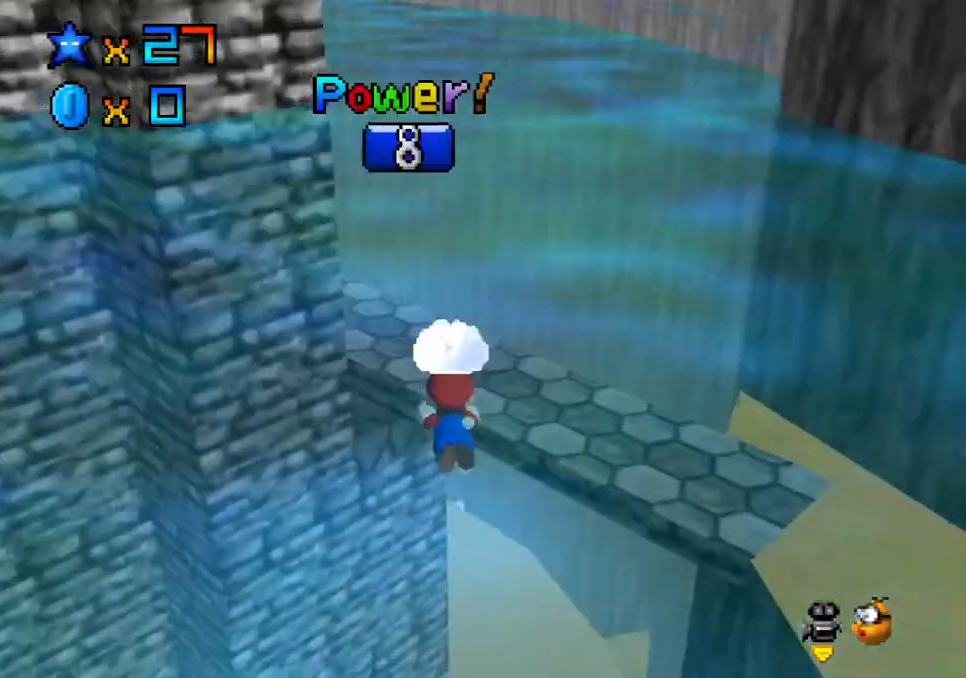
{"buttons": [], "left_stick": "up-left", "right_stick": "center", "events": [[83, "A", "down"], [433, "A", "up"]]}
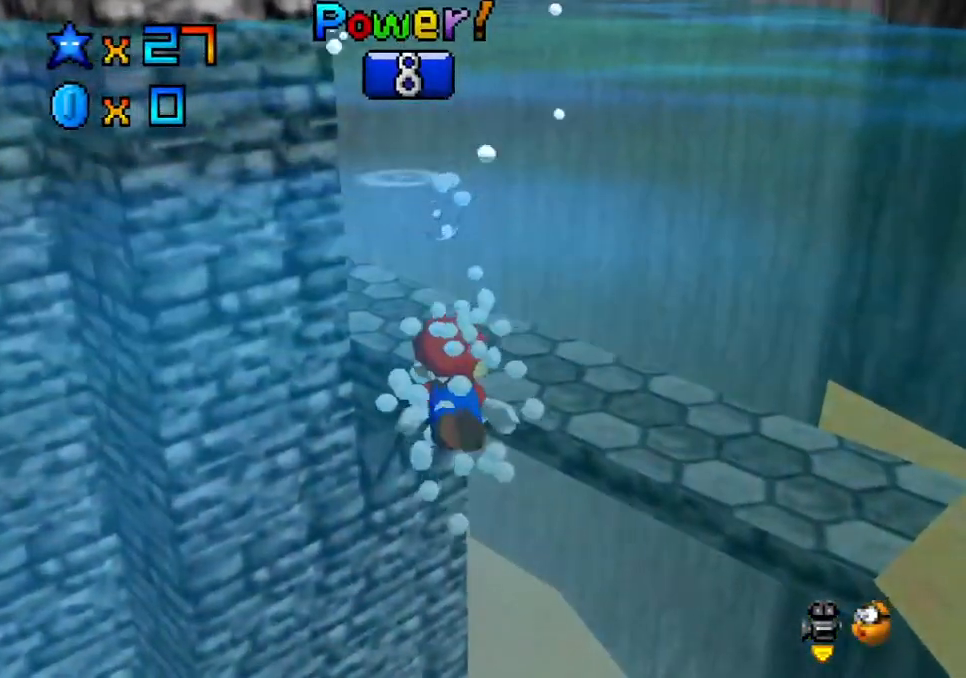
{"buttons": [], "left_stick": "center", "right_stick": "center", "events": [[33, "left_stick", "center"], [183, "A", "down"], [500, "A", "up"]]}
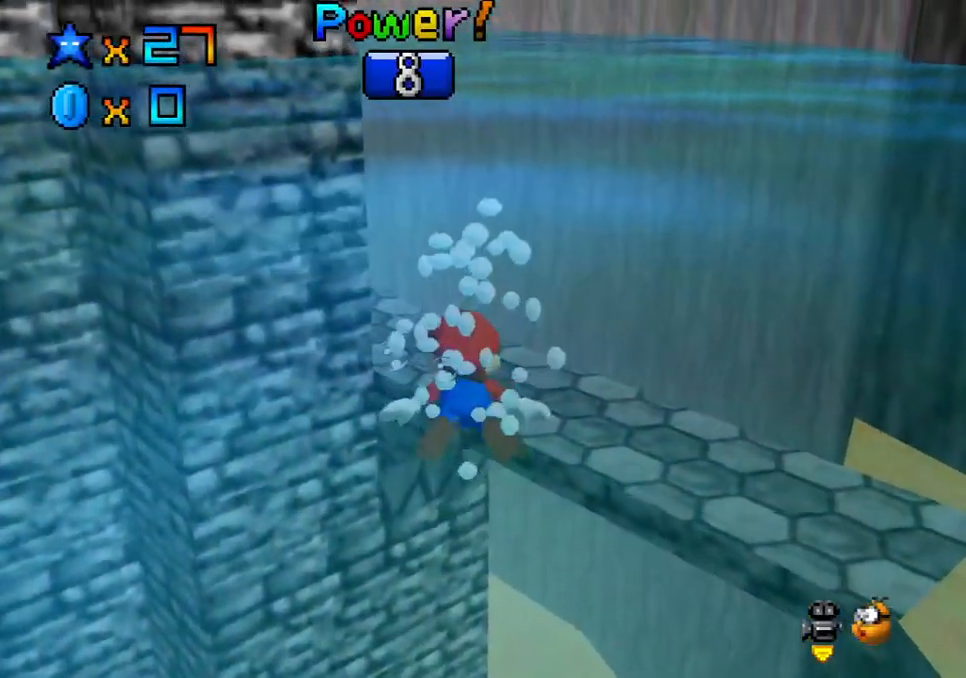
{"buttons": ["A"], "left_stick": "center", "right_stick": "center", "events": [[167, "left_stick", "up"], [300, "A", "down"], [367, "left_stick", "center"]]}
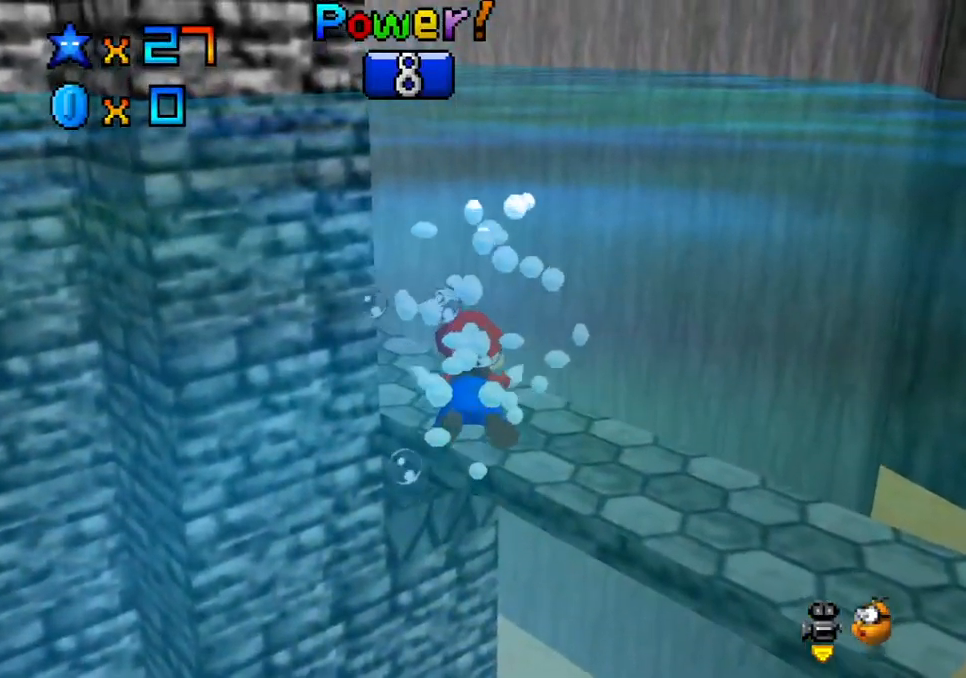
{"buttons": ["A"], "left_stick": "center", "right_stick": "center", "events": [[117, "A", "up"], [400, "A", "down"]]}
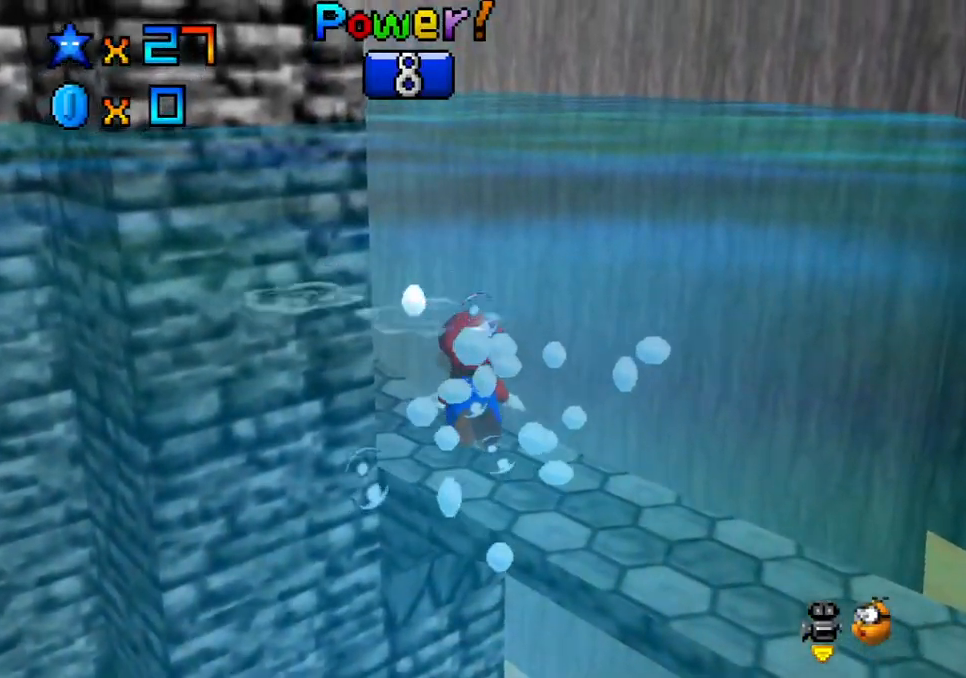
{"buttons": [], "left_stick": "up", "right_stick": "center", "events": [[217, "A", "up"], [450, "left_stick", "up"]]}
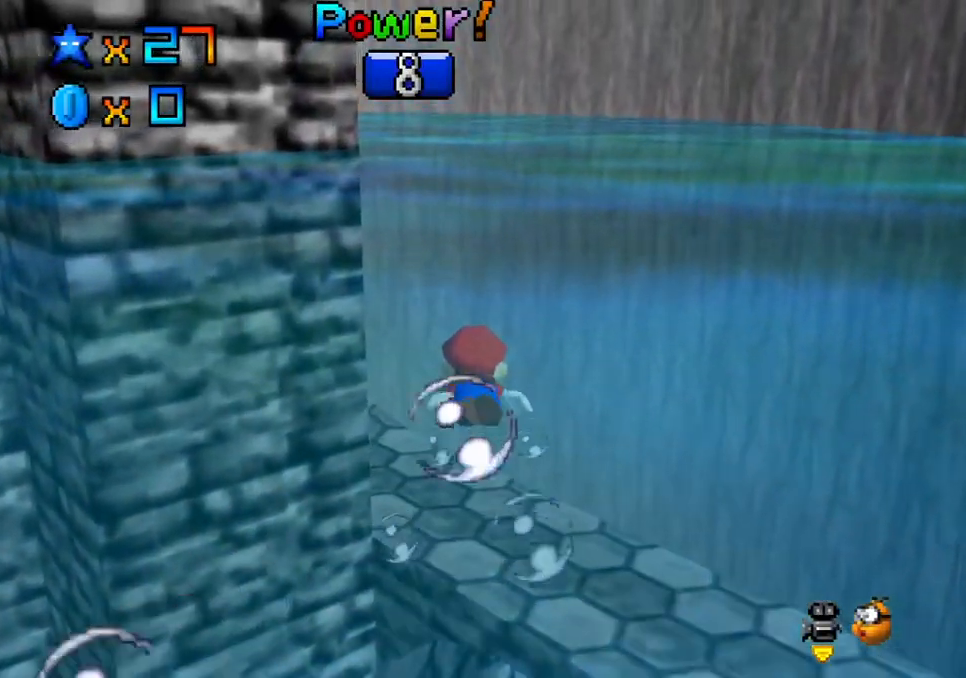
{"buttons": [], "left_stick": "center", "right_stick": "center", "events": [[67, "A", "down"], [150, "left_stick", "center"], [317, "A", "up"]]}
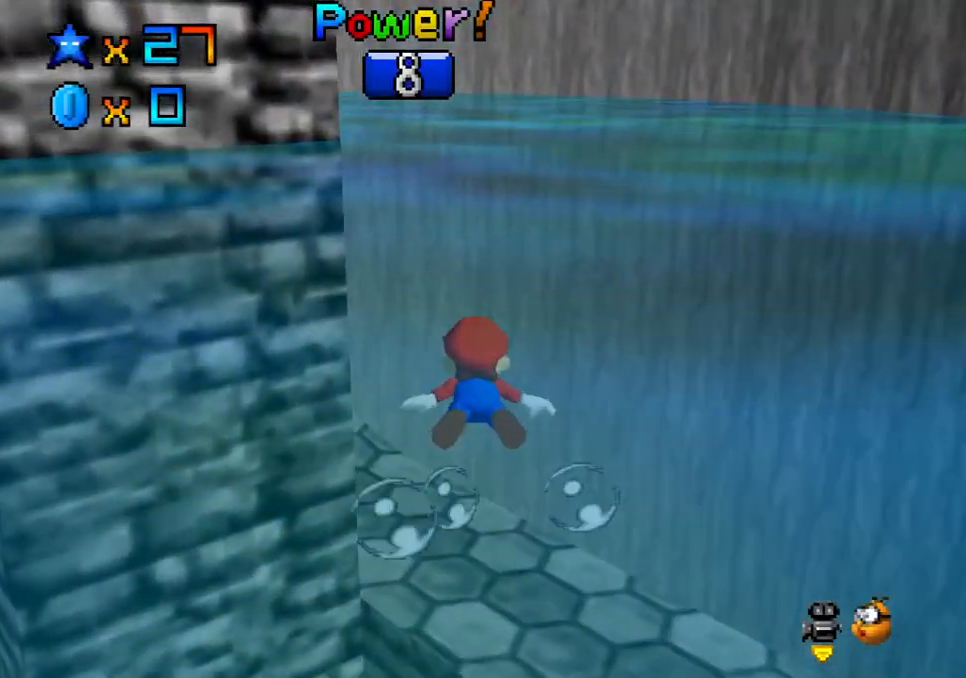
{"buttons": [], "left_stick": "up-left", "right_stick": "center", "events": [[183, "A", "down"], [183, "left_stick", "left"], [450, "A", "up"], [450, "left_stick", "up-left"]]}
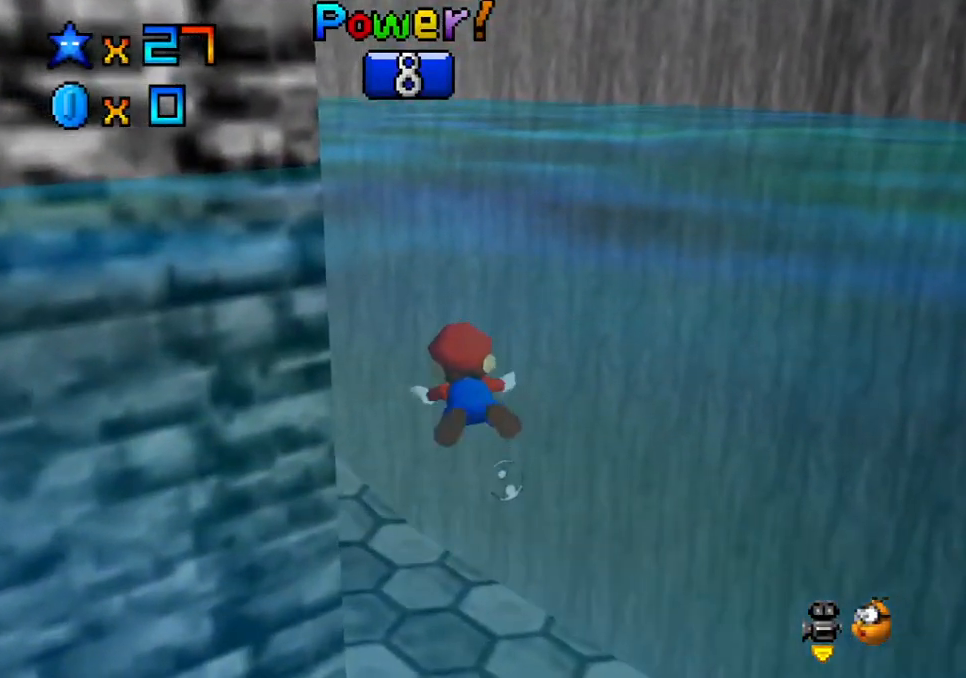
{"buttons": ["A"], "left_stick": "left", "right_stick": "center", "events": [[67, "left_stick", "center"], [300, "A", "down"], [383, "left_stick", "left"]]}
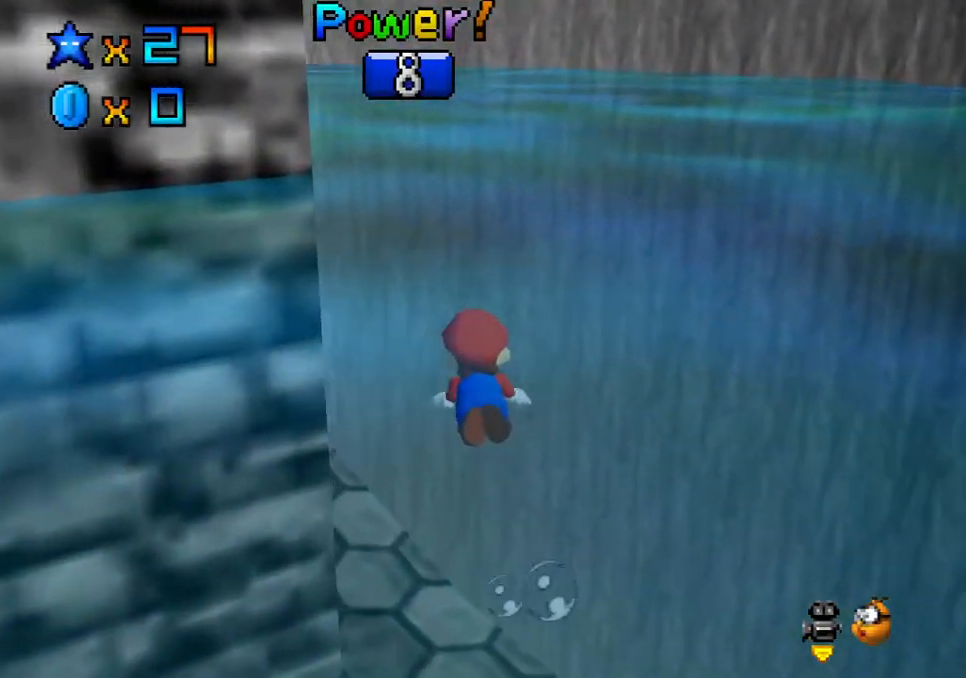
{"buttons": ["A"], "left_stick": "left", "right_stick": "center", "events": [[33, "A", "up"], [467, "A", "down"]]}
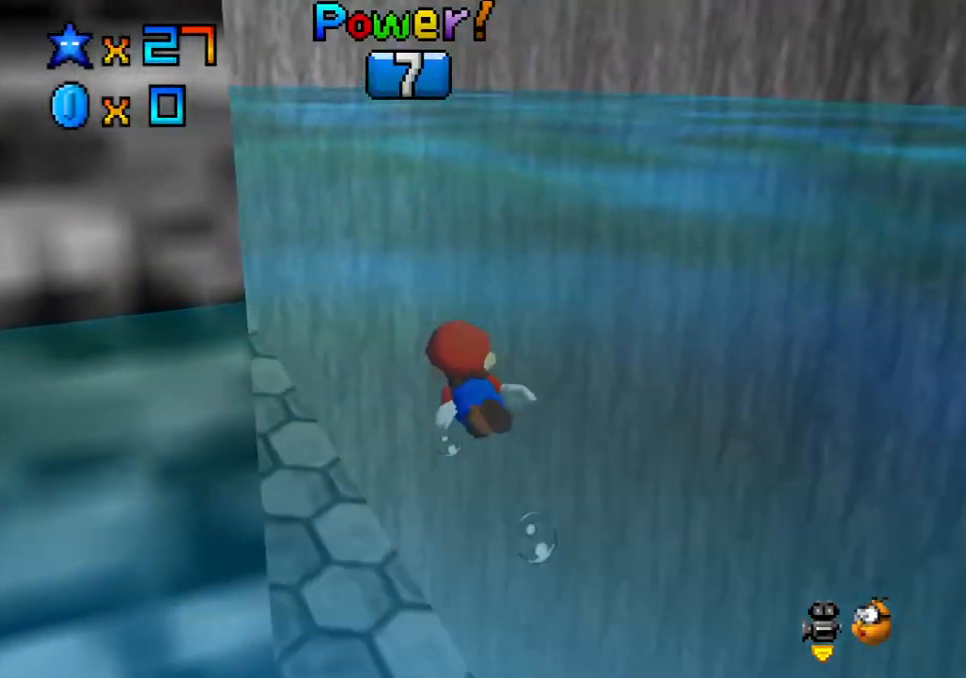
{"buttons": [], "left_stick": "left", "right_stick": "center", "events": [[183, "A", "up"], [217, "left_stick", "center"], [400, "left_stick", "left"]]}
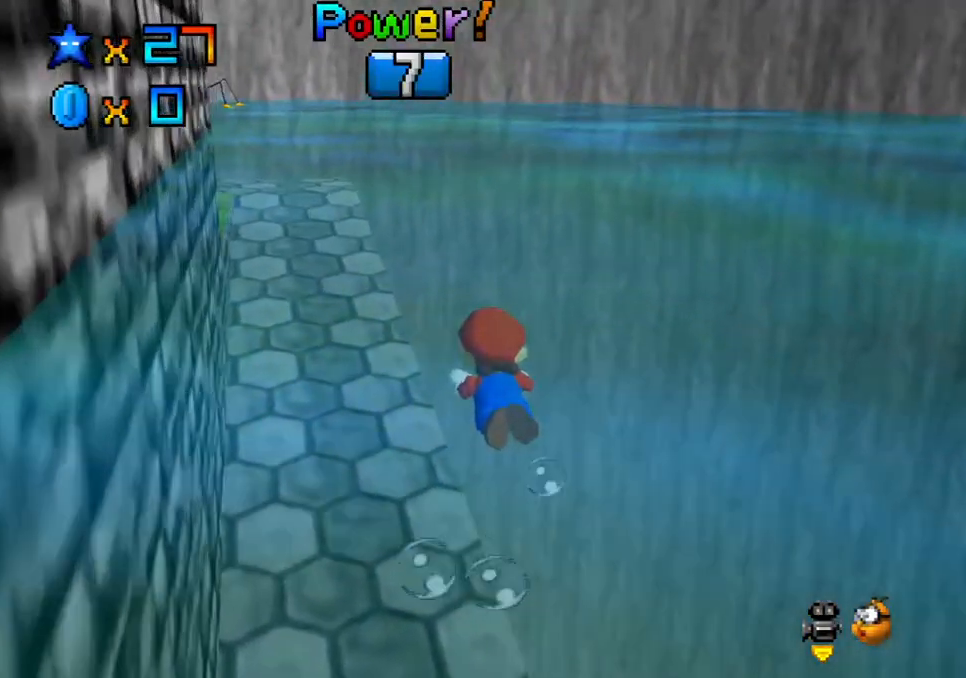
{"buttons": [], "left_stick": "center", "right_stick": "center", "events": [[150, "A", "down"], [217, "left_stick", "center"], [383, "A", "up"]]}